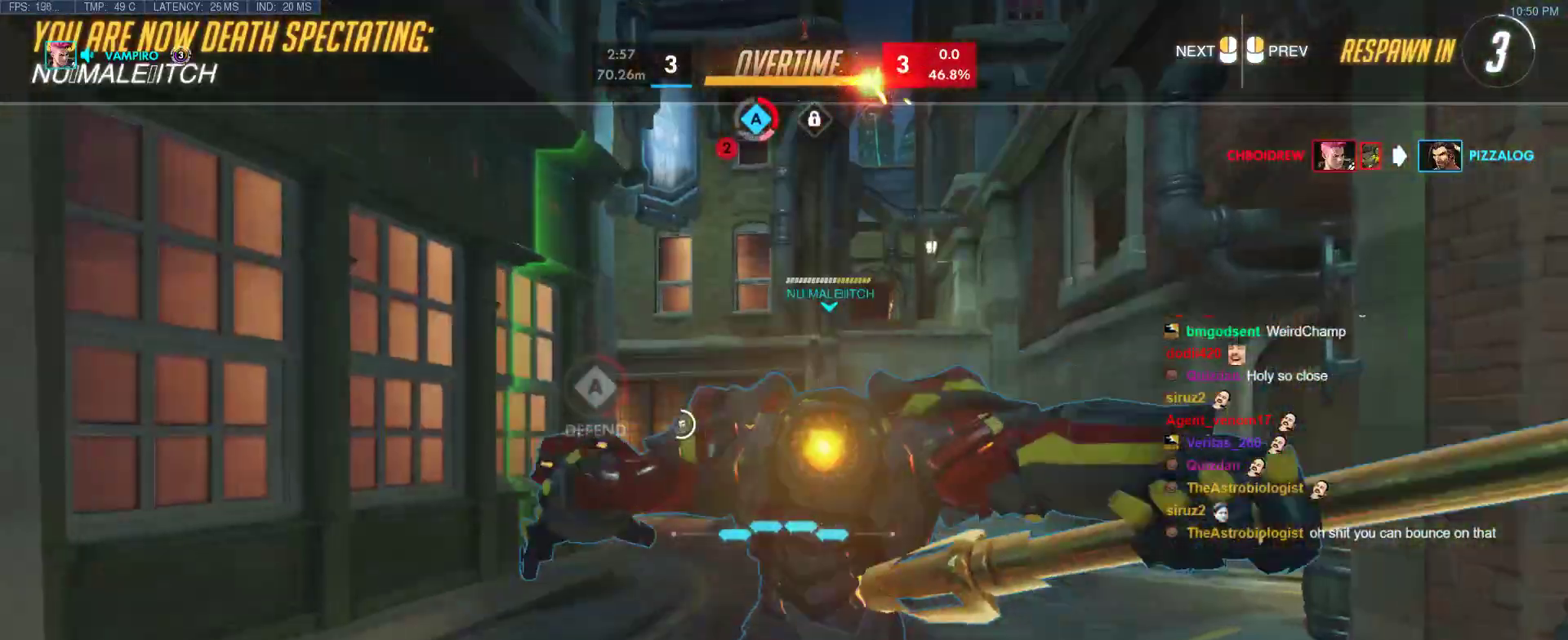
Gameplay with keyboard; each line is a JSON object with the keys held at the frame after it. "events" lists presses ("down") and releases ("up") of "1", "2", "3", "4", "5", "a", "alt", "b", "c", "caps_lock", "ctrl", "d", "e", "f", "g", "n", "q", "r", "s", "shift", "space", "t", "tab", "v", "w", "x" and "z" between this image and that frame as [ms after this image, input, new state], when the widget could be followed in between. No other keys are recorded. Mouse input is not recorded.
{"keys": ["tab"], "events": [[333, "tab", "down"]]}
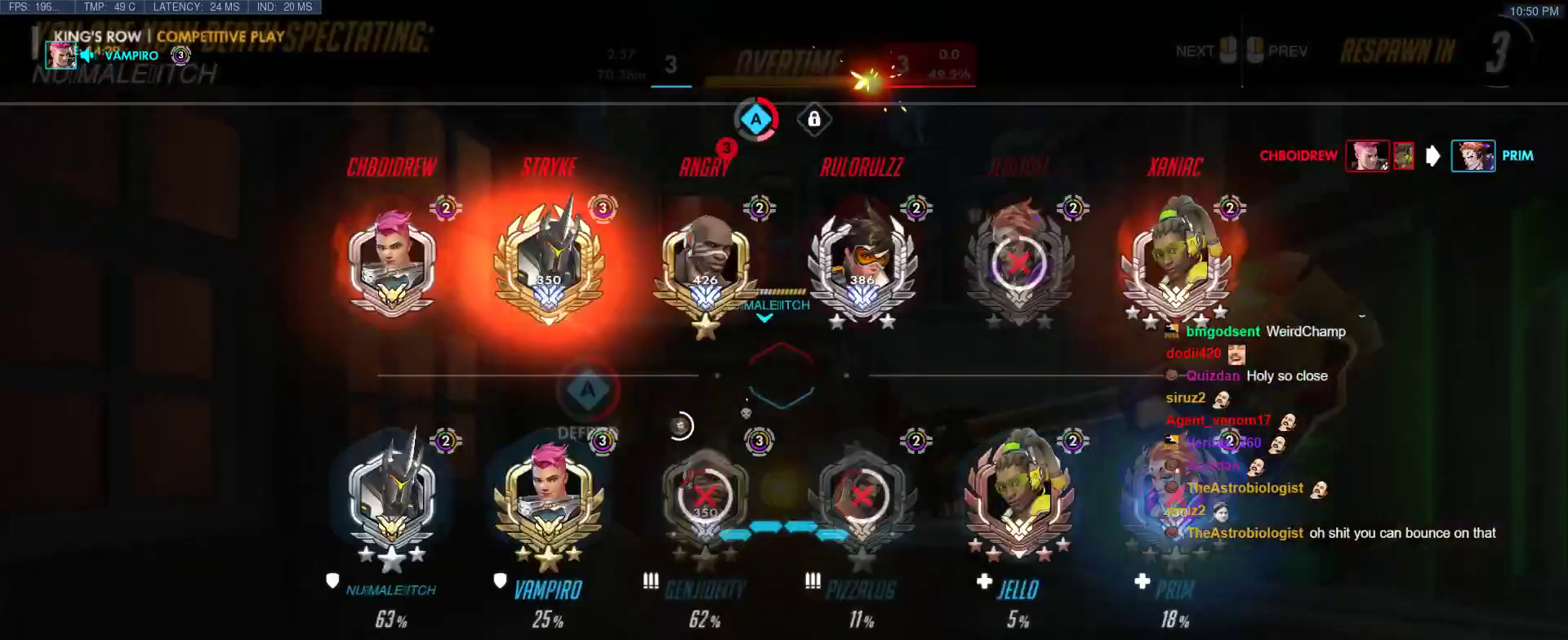
{"keys": ["tab", "w"], "events": [[67, "w", "down"], [400, "r", "down"], [483, "r", "up"]]}
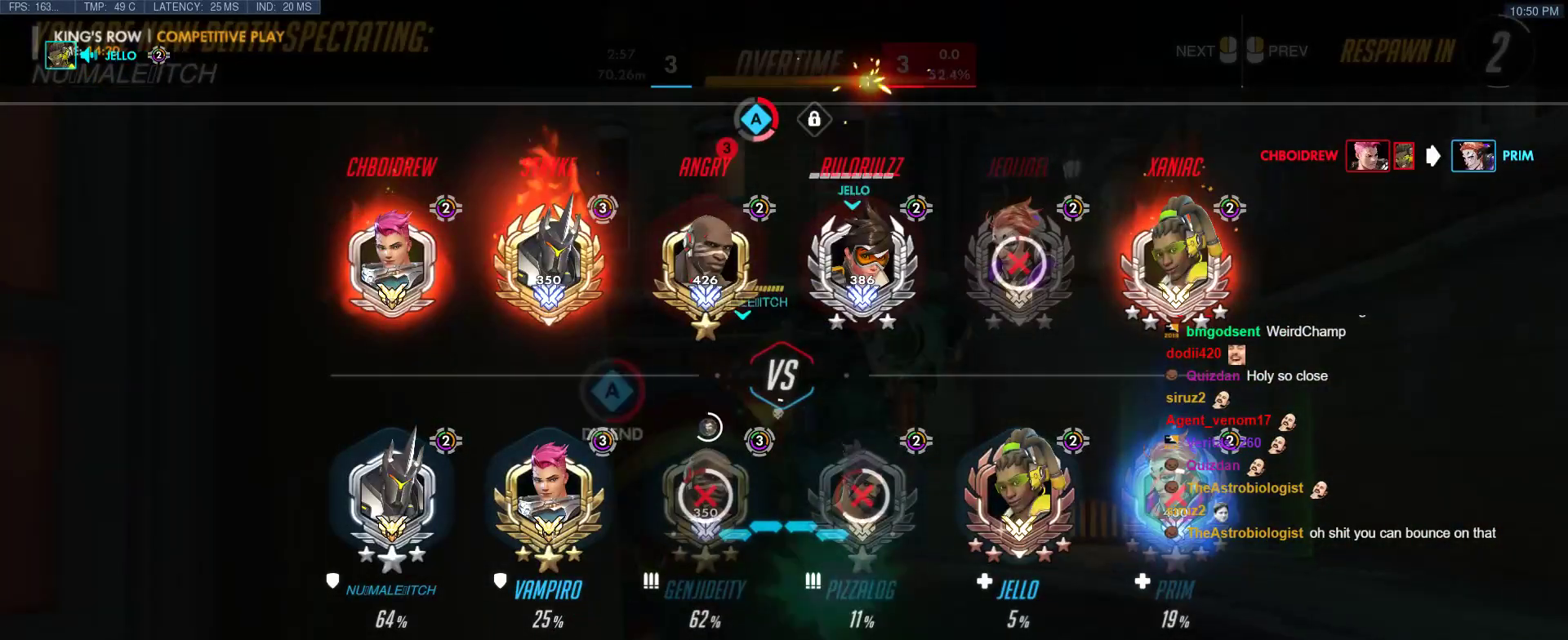
{"keys": ["tab", "w"], "events": [[317, "r", "down"], [450, "r", "up"]]}
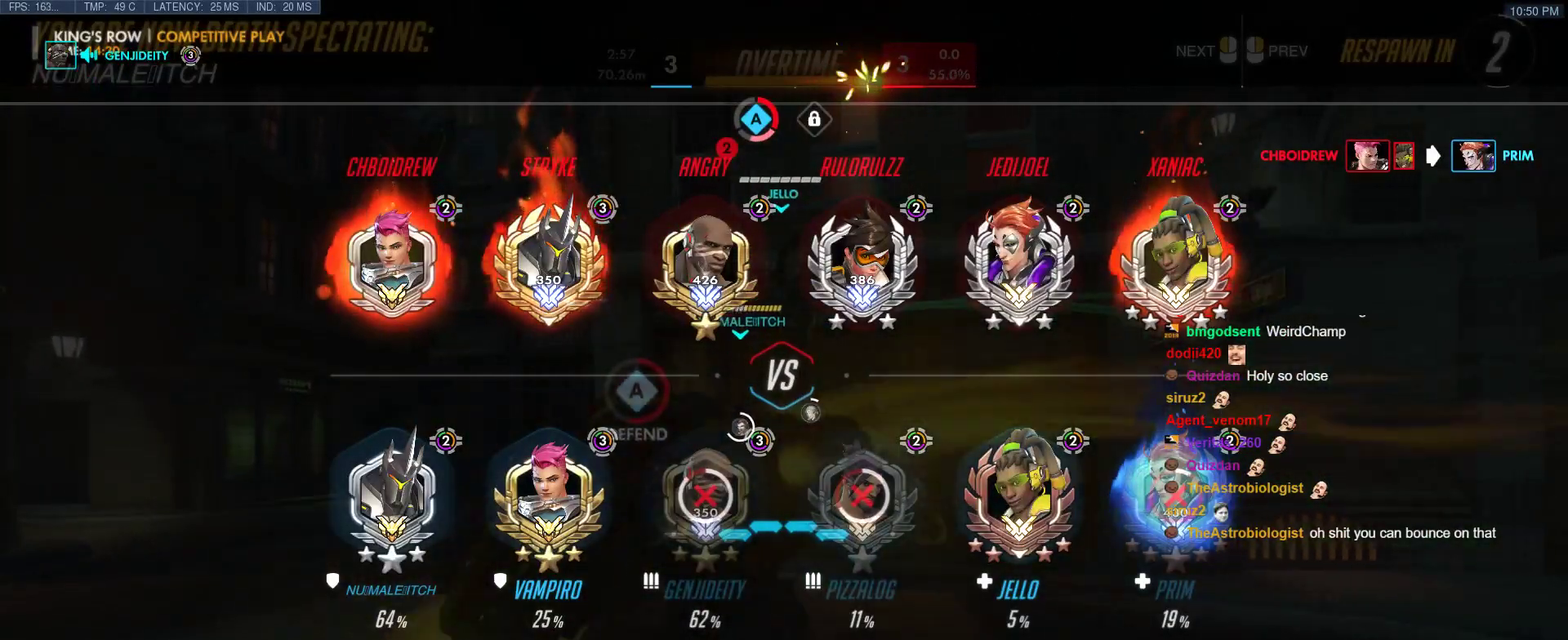
{"keys": ["tab", "w"], "events": []}
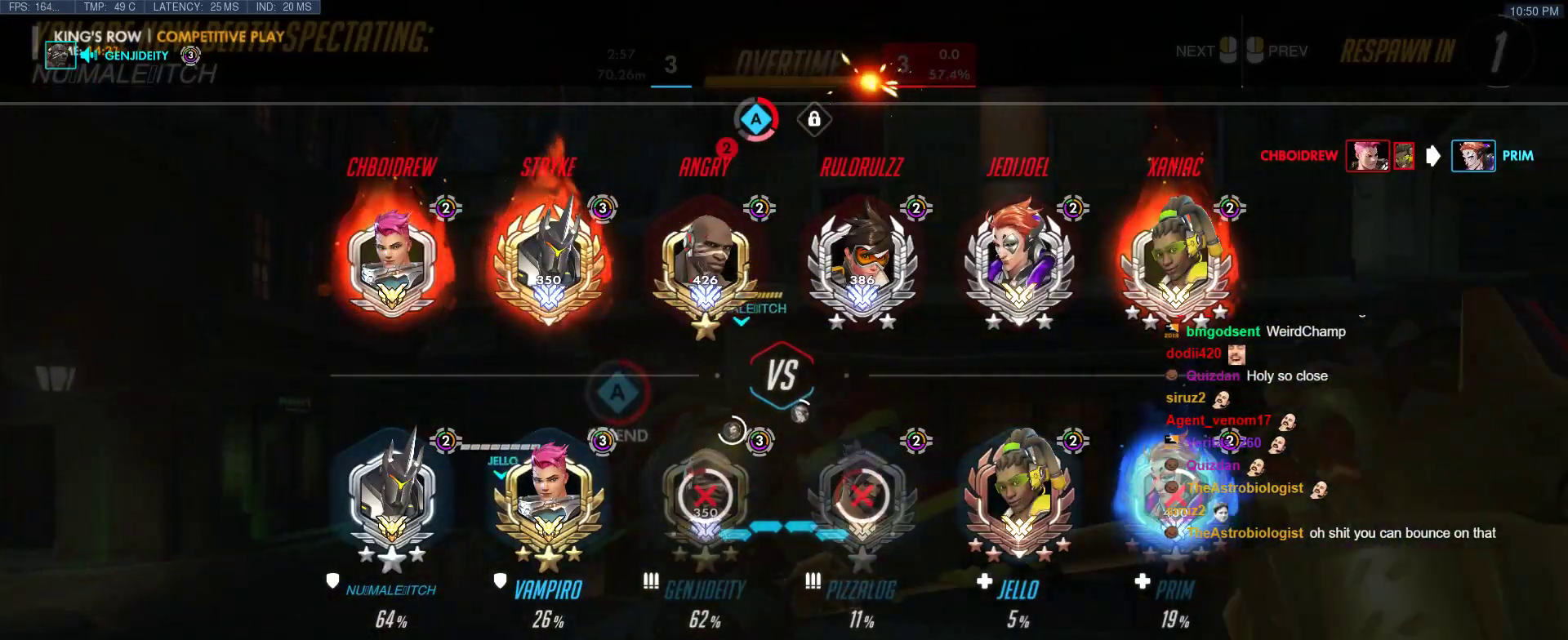
{"keys": ["w"], "events": [[17, "r", "down"], [117, "r", "up"], [300, "r", "down"], [433, "r", "up"], [433, "tab", "up"]]}
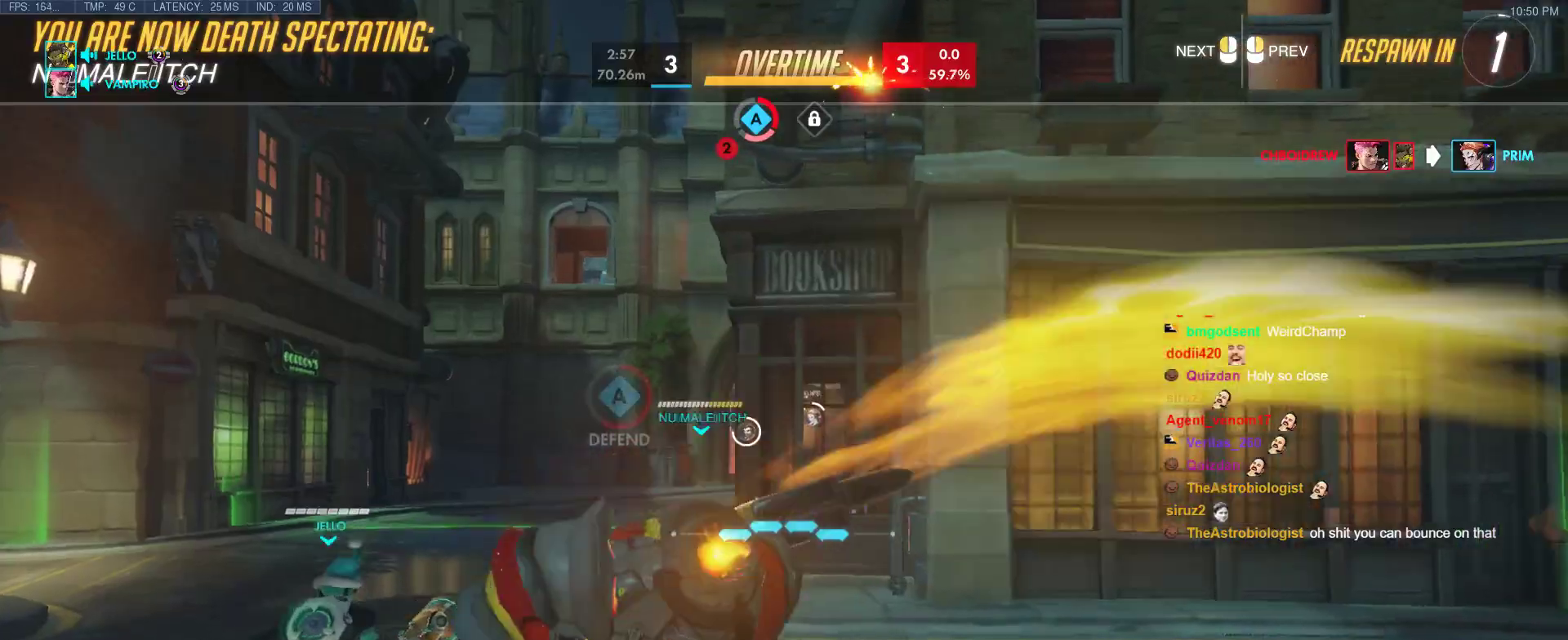
{"keys": ["tab", "w"], "events": [[317, "tab", "down"], [367, "r", "down"], [500, "r", "up"]]}
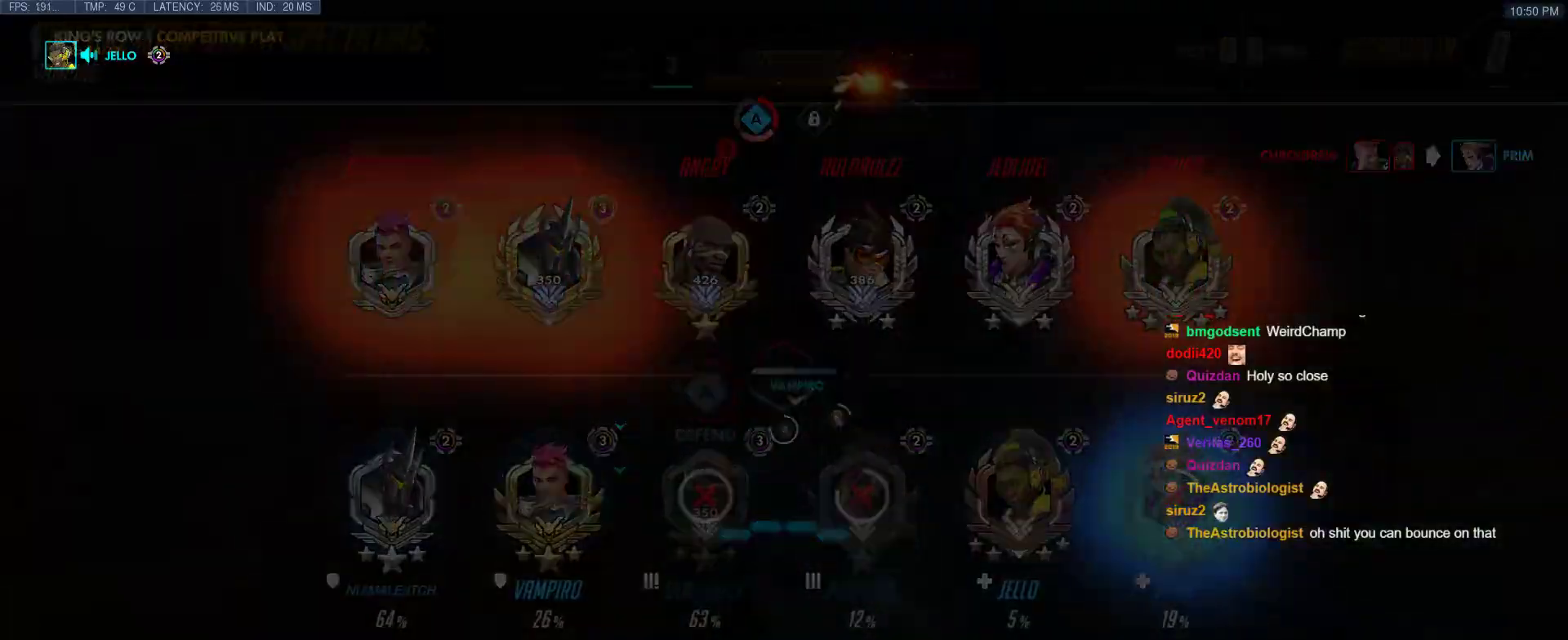
{"keys": ["space", "tab", "w"], "events": [[467, "space", "down"]]}
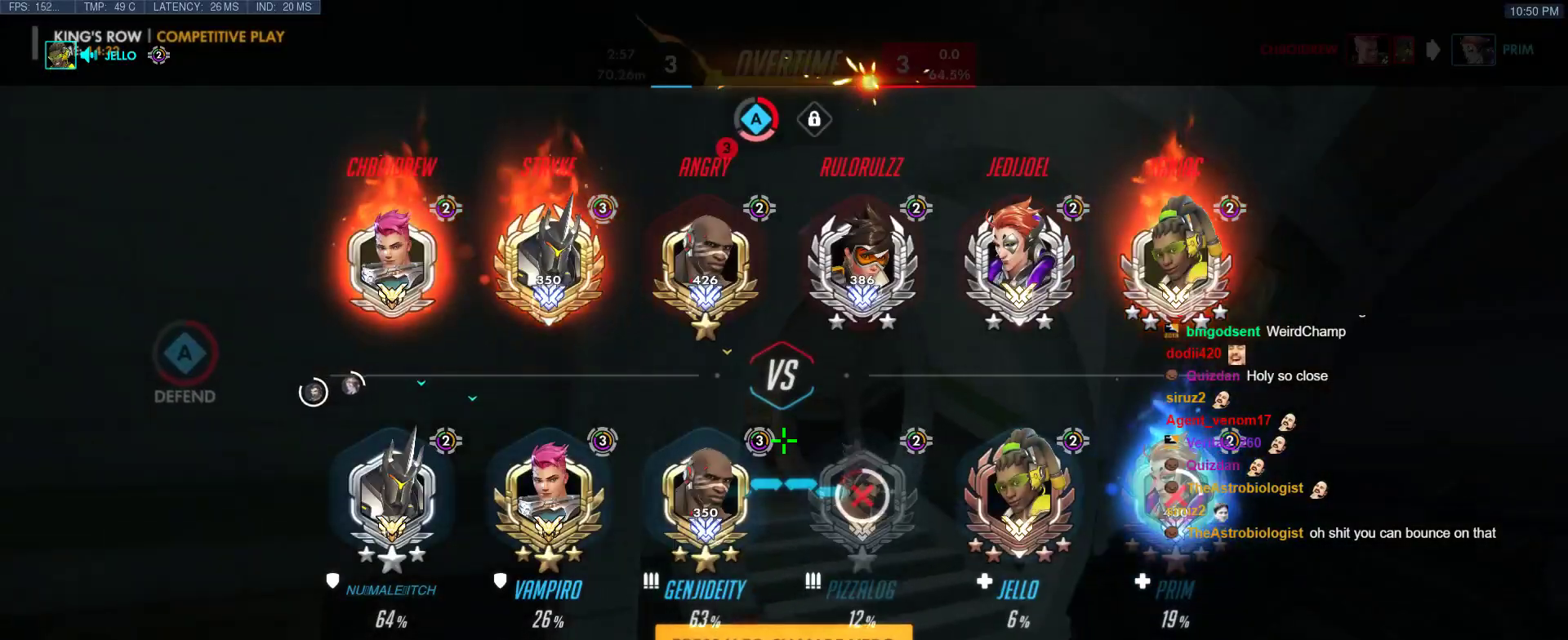
{"keys": ["tab", "w"], "events": [[17, "tab", "up"], [117, "d", "down"], [117, "space", "up"], [300, "d", "up"], [350, "tab", "down"]]}
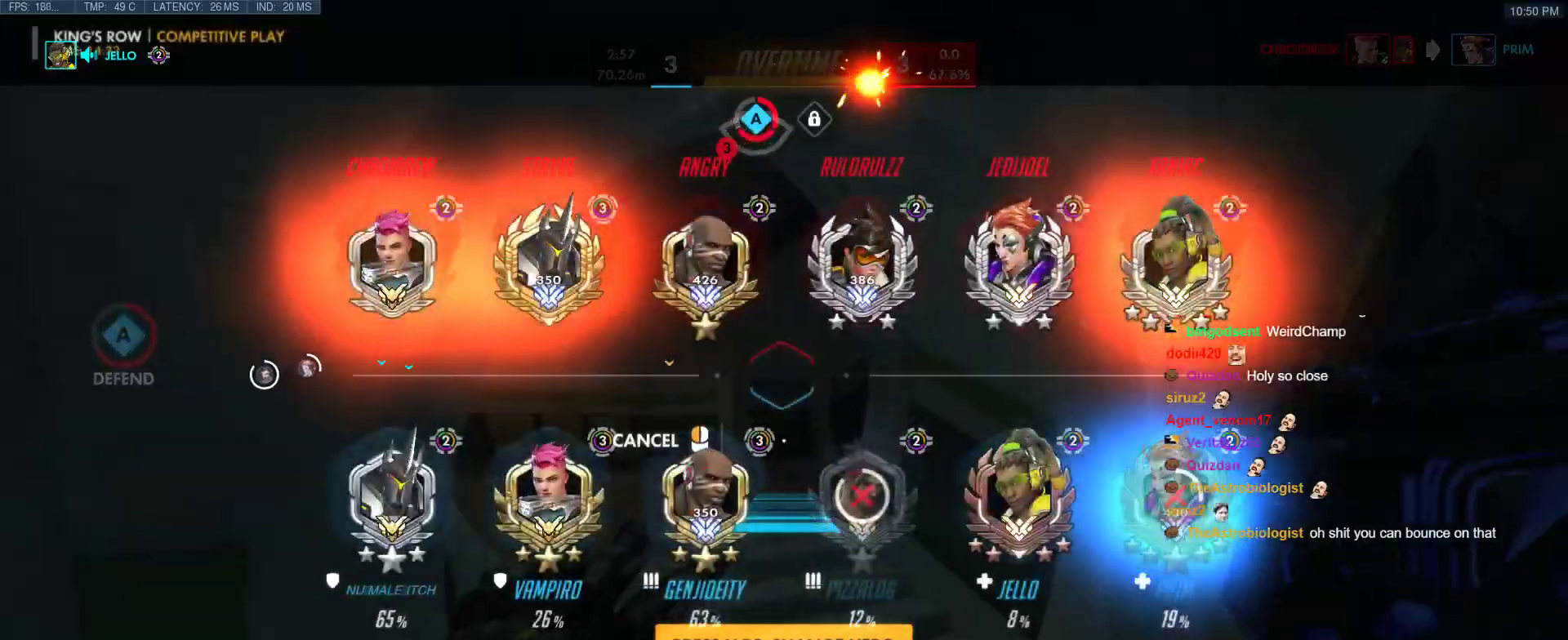
{"keys": ["w"], "events": [[217, "space", "down"], [317, "space", "up"], [367, "space", "down"], [450, "tab", "up"], [500, "space", "up"]]}
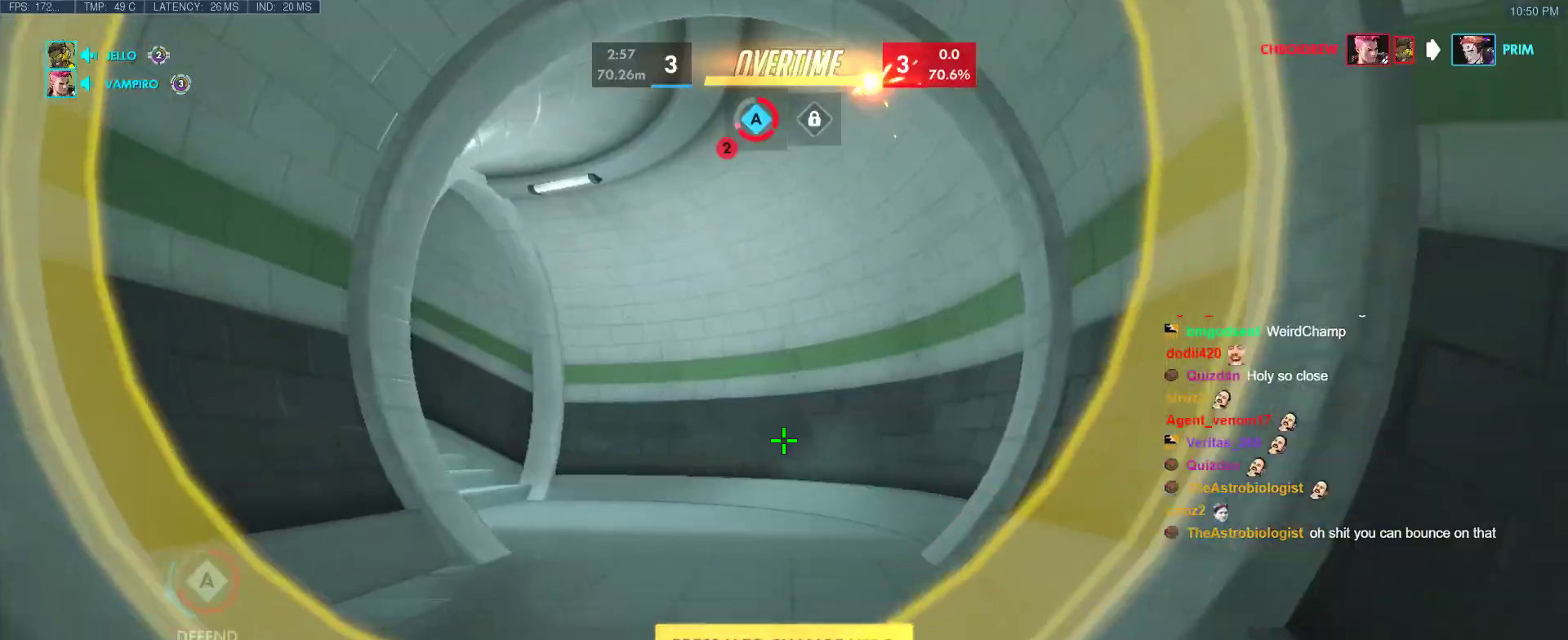
{"keys": ["tab", "w"], "events": [[100, "tab", "down"], [183, "r", "down"], [333, "r", "up"]]}
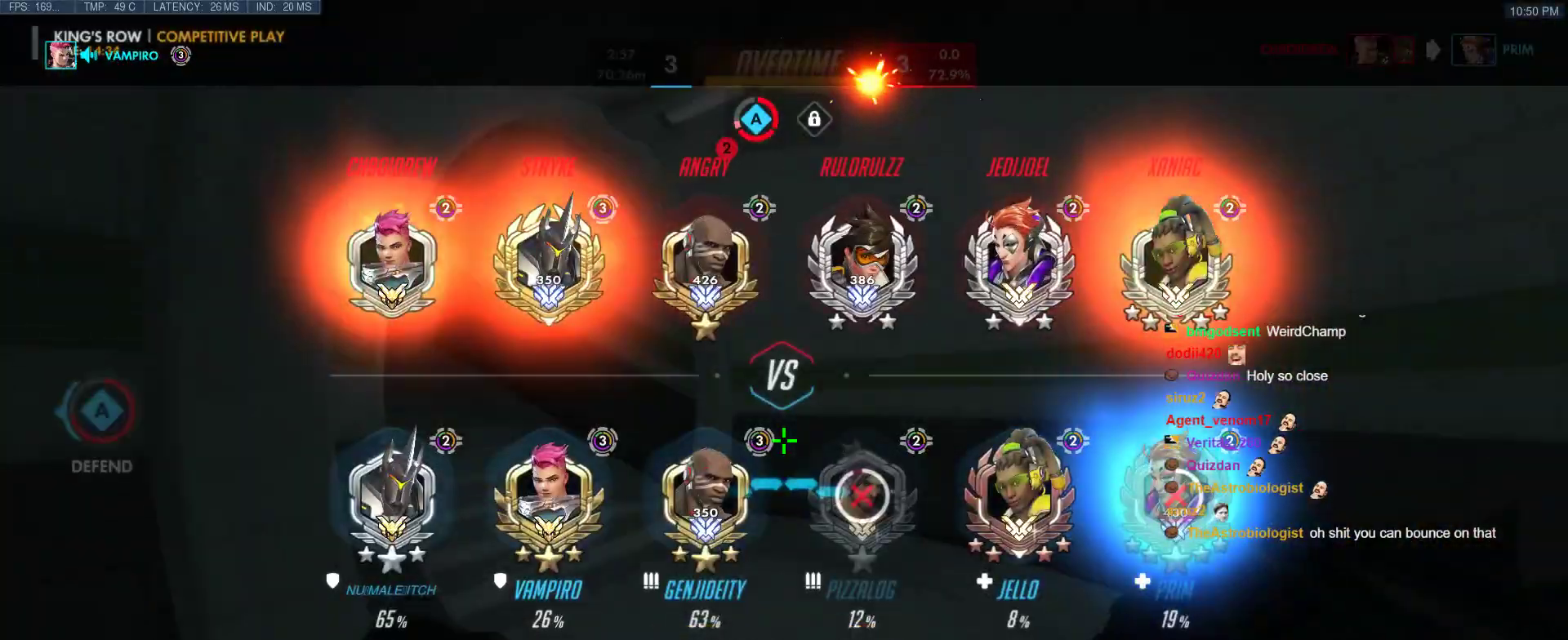
{"keys": ["tab", "w"], "events": [[67, "space", "down"], [117, "tab", "up"], [150, "tab", "down"], [200, "space", "up"], [300, "r", "down"], [433, "r", "up"]]}
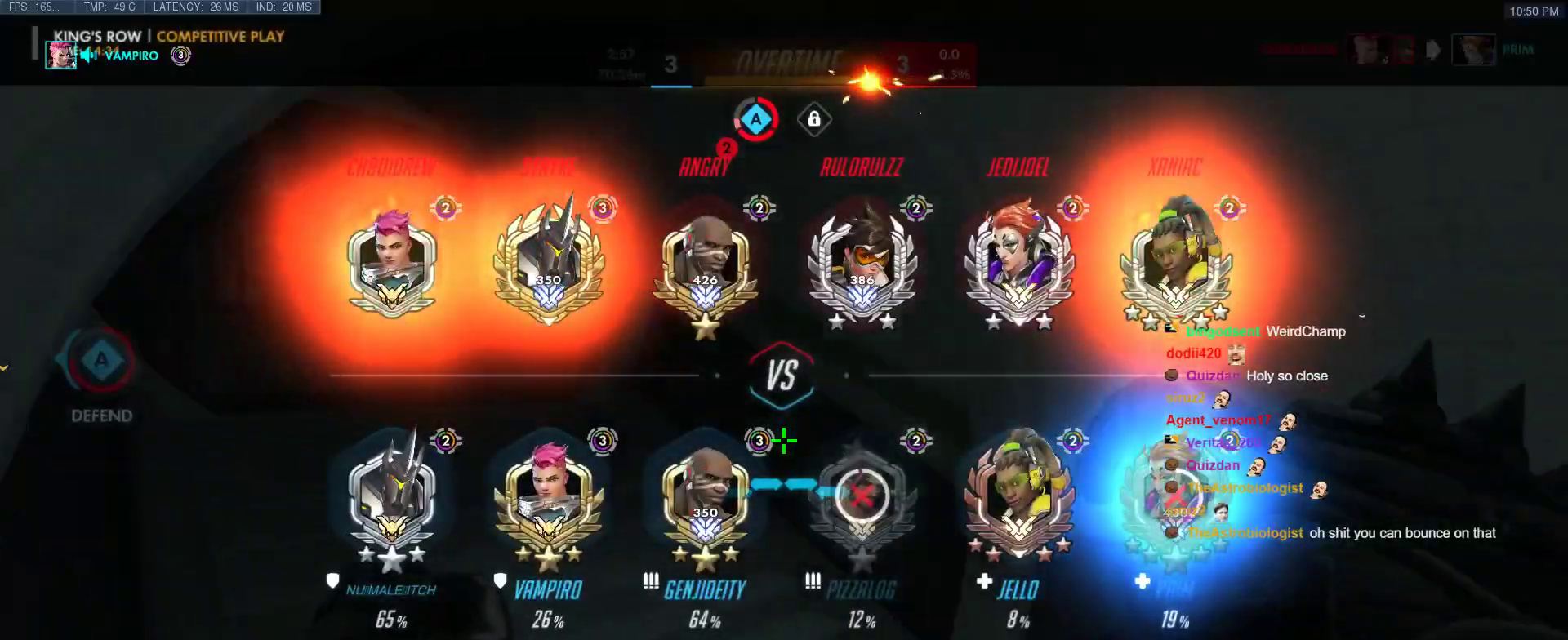
{"keys": ["tab", "w"], "events": [[317, "space", "down"], [317, "tab", "up"], [500, "space", "up"], [500, "tab", "down"]]}
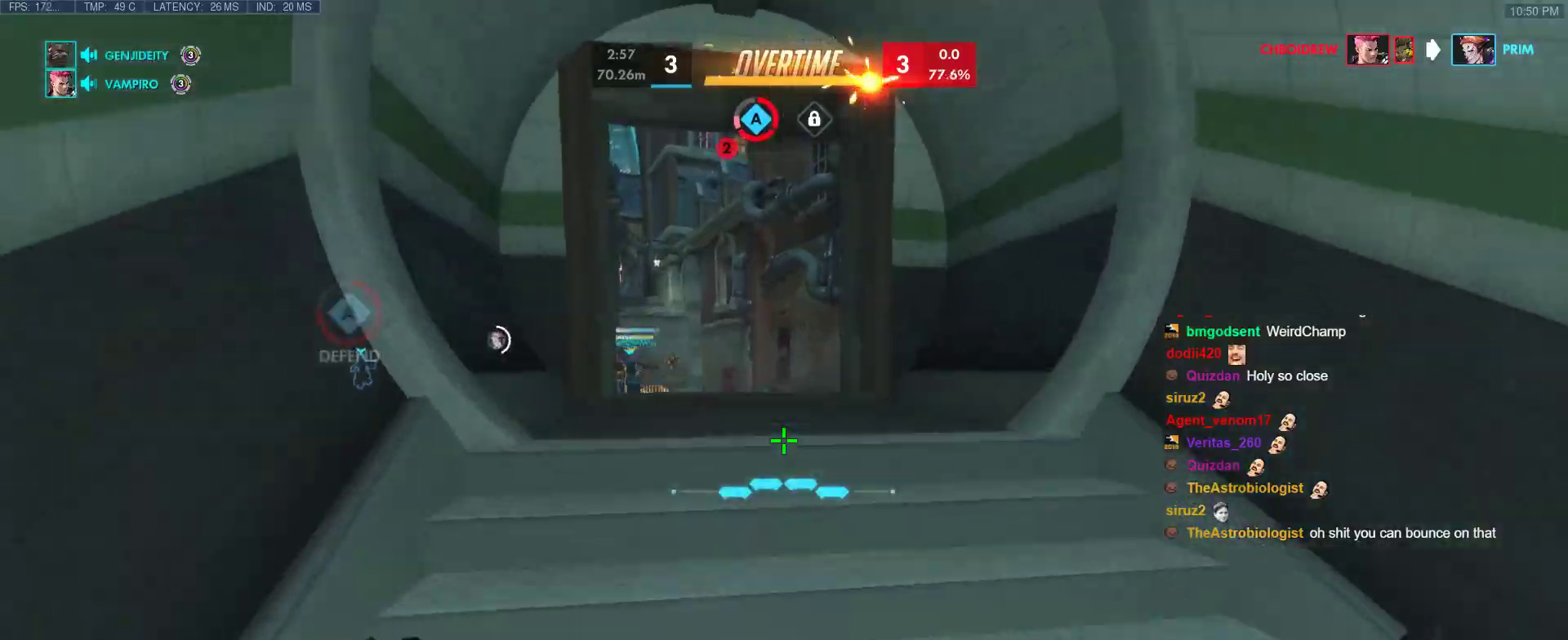
{"keys": ["tab", "w"], "events": [[100, "r", "down"], [183, "r", "up"]]}
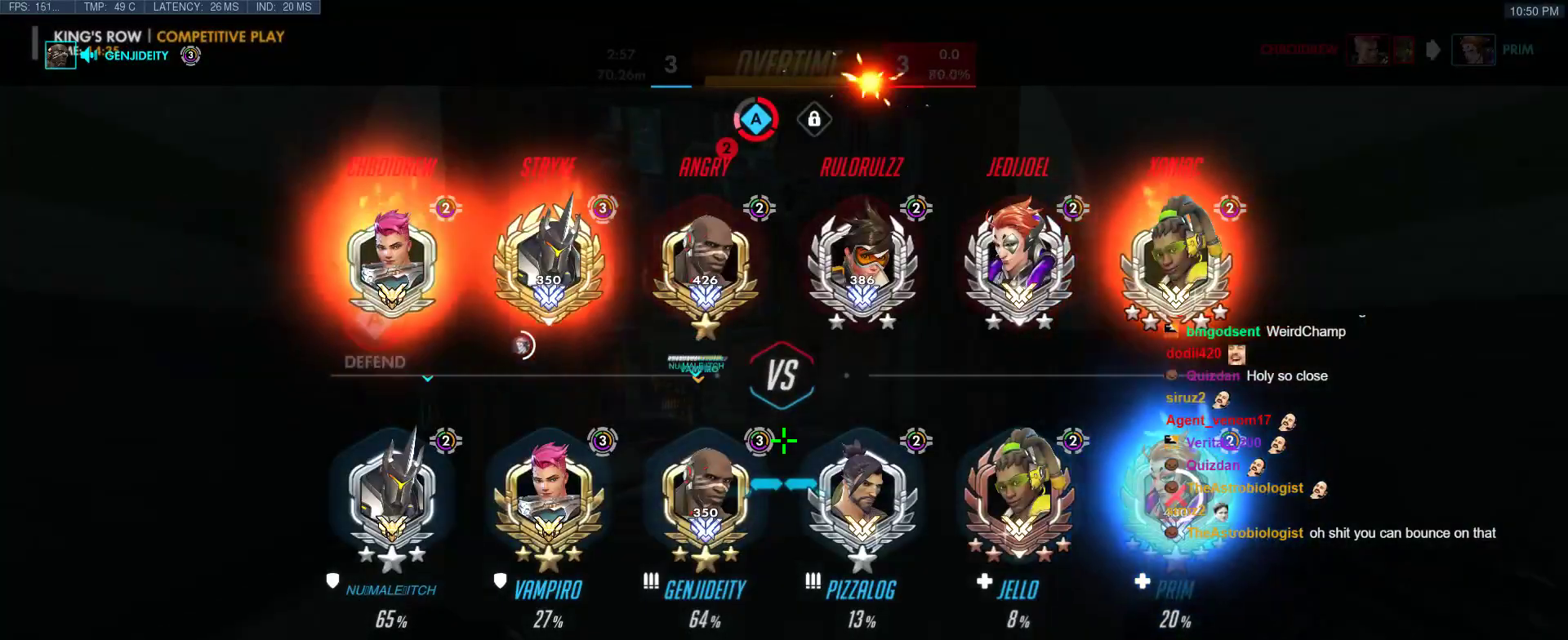
{"keys": ["w"], "events": [[67, "space", "down"], [117, "tab", "up"], [200, "space", "up"]]}
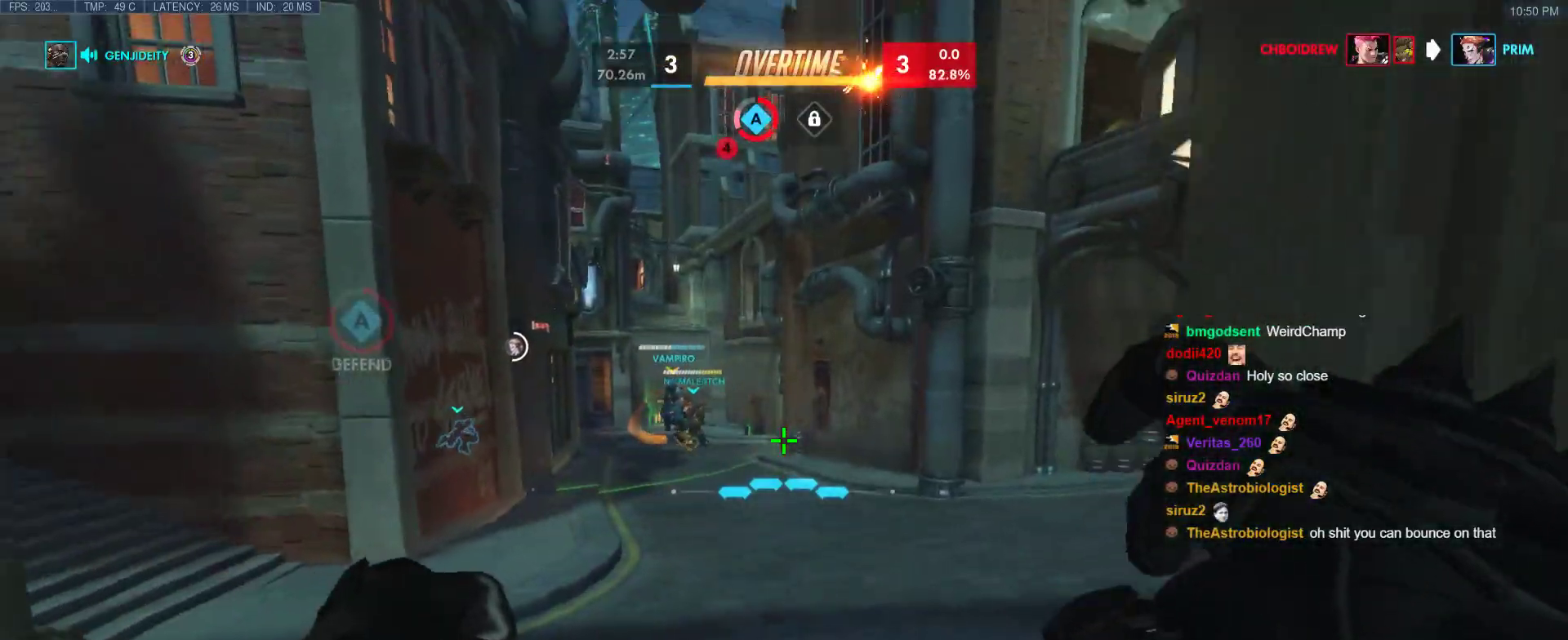
{"keys": ["d", "shift", "w"], "events": [[217, "space", "down"], [400, "shift", "down"], [400, "space", "up"], [500, "d", "down"]]}
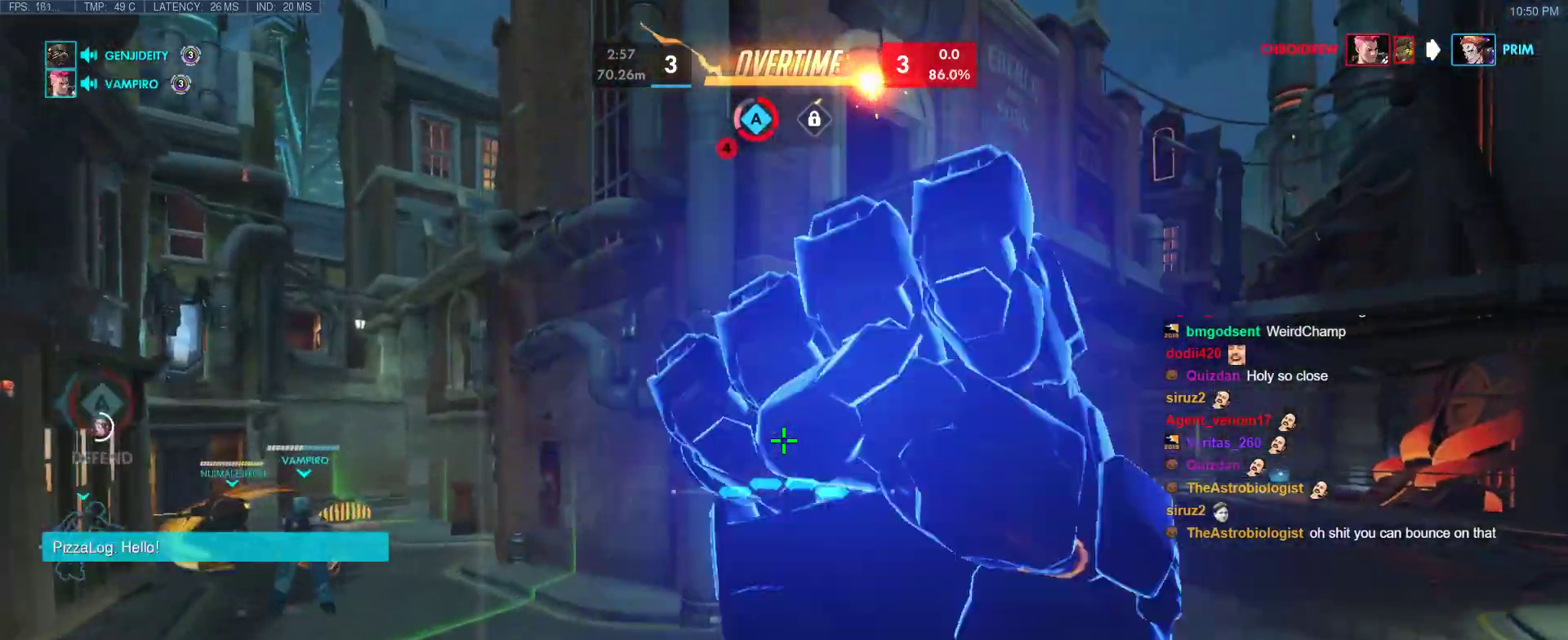
{"keys": ["tab", "w"], "events": [[50, "shift", "up"], [233, "d", "up"], [333, "e", "down"], [467, "e", "up"], [467, "tab", "down"]]}
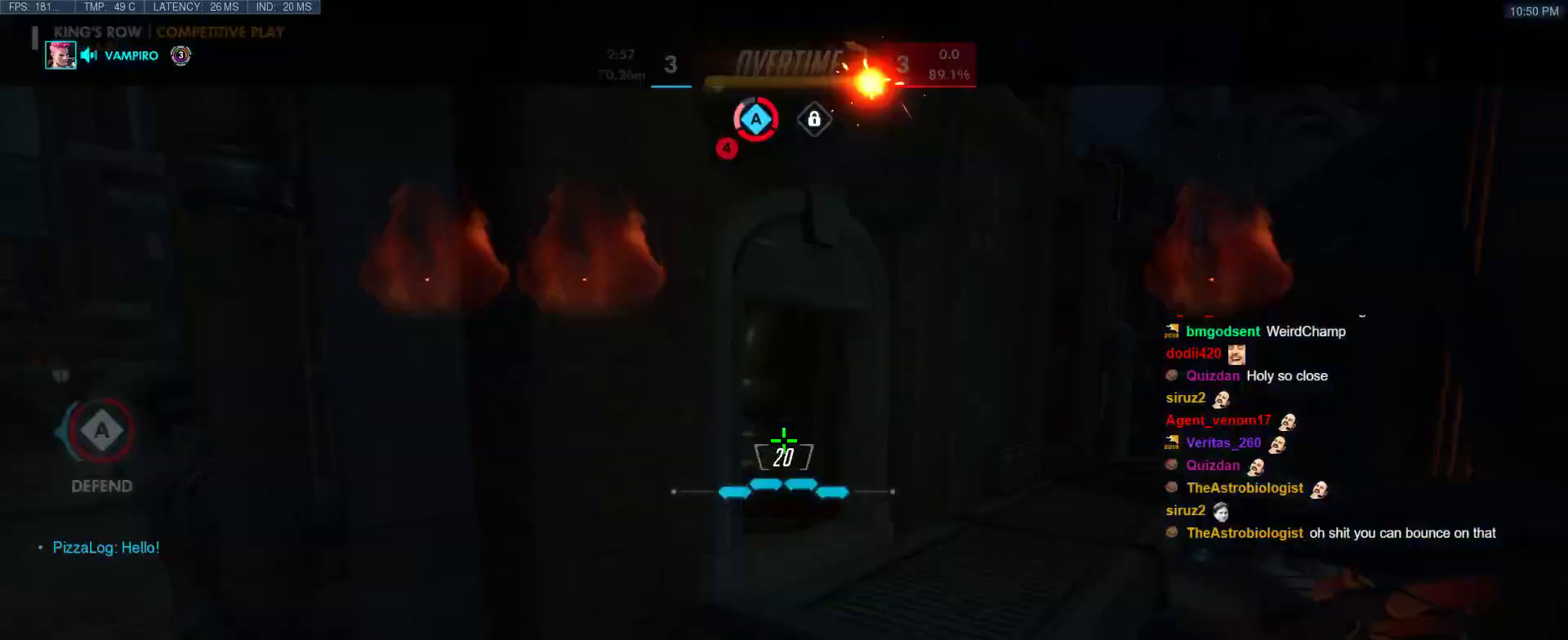
{"keys": ["w"], "events": [[150, "tab", "up"]]}
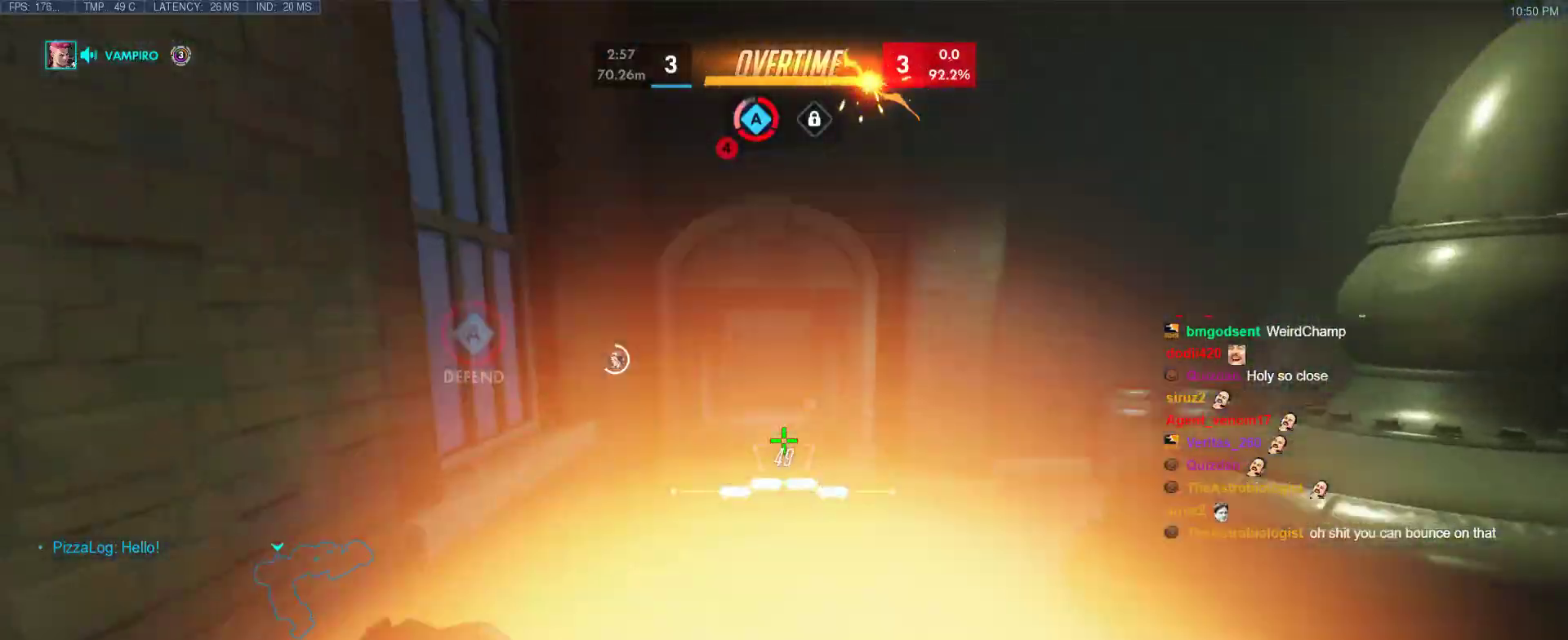
{"keys": ["w"], "events": [[33, "space", "down"], [133, "tab", "down"], [167, "space", "up"], [217, "r", "down"], [367, "r", "up"], [450, "tab", "up"]]}
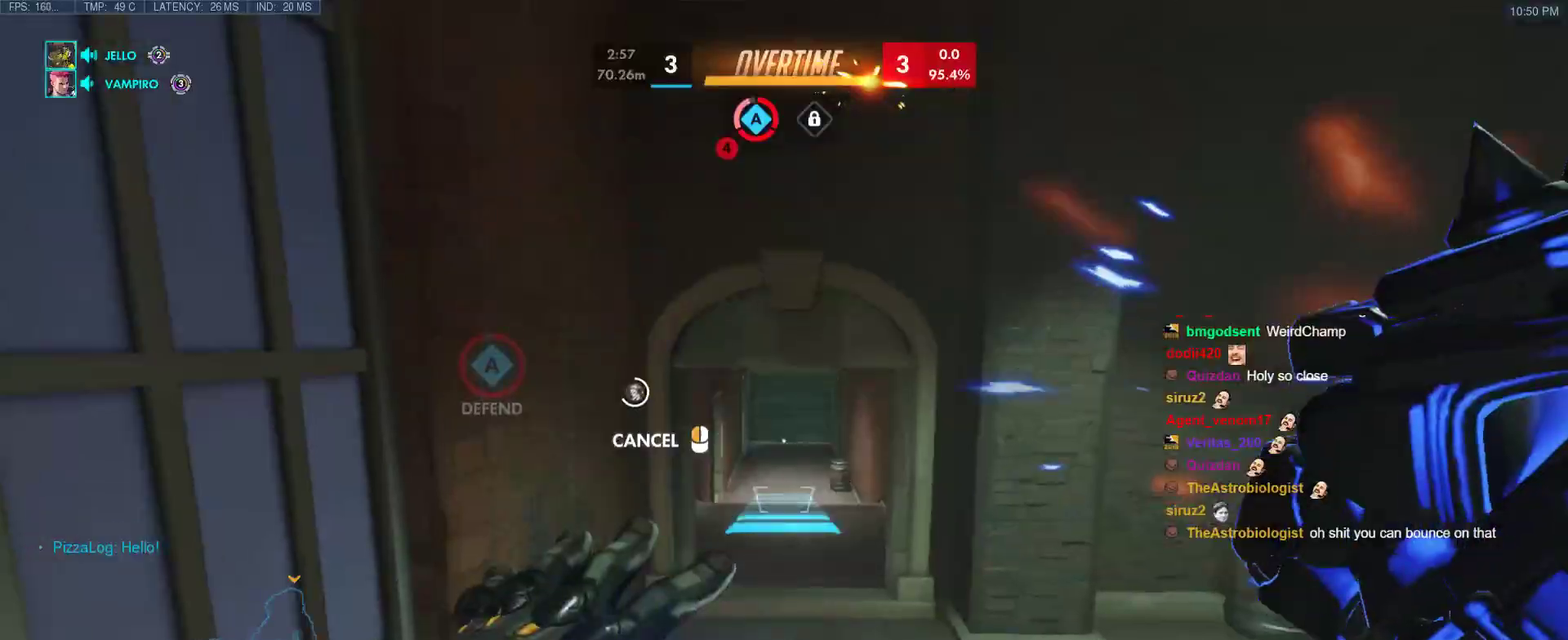
{"keys": ["space", "w"], "events": [[417, "space", "down"]]}
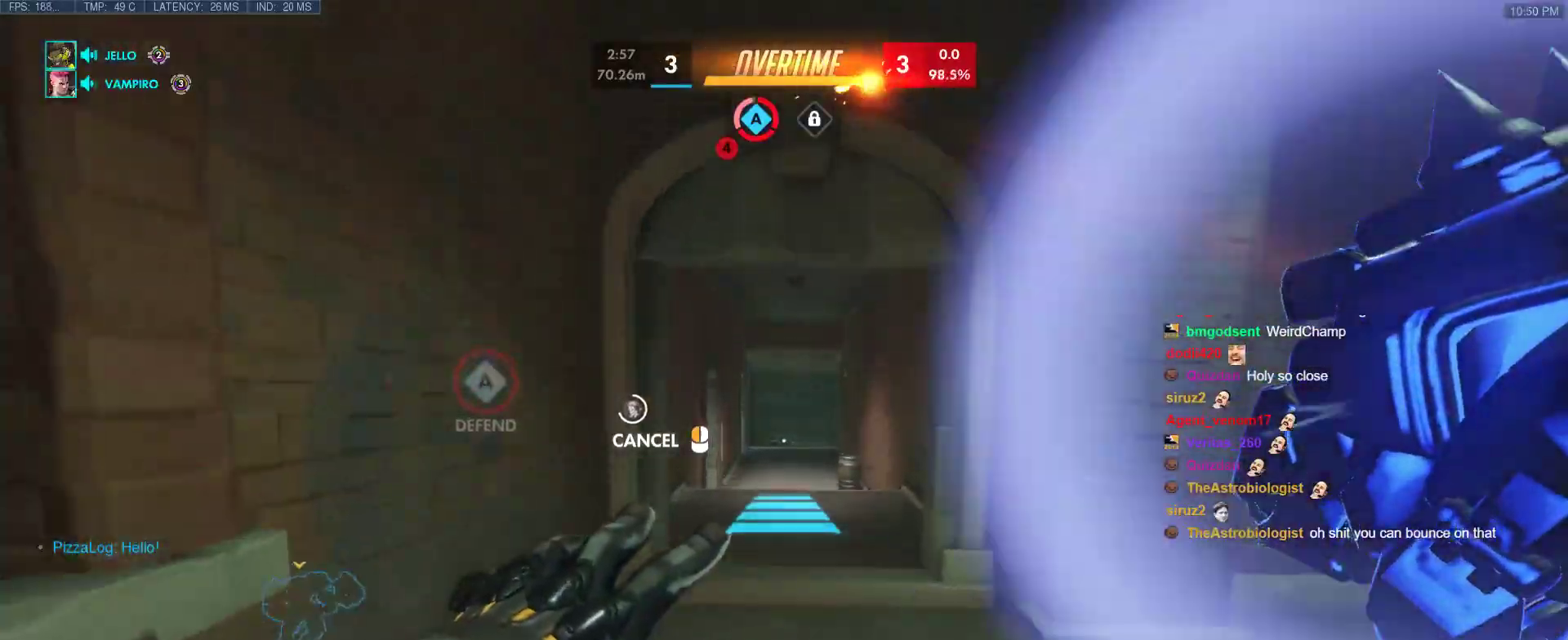
{"keys": ["w"], "events": [[67, "space", "up"]]}
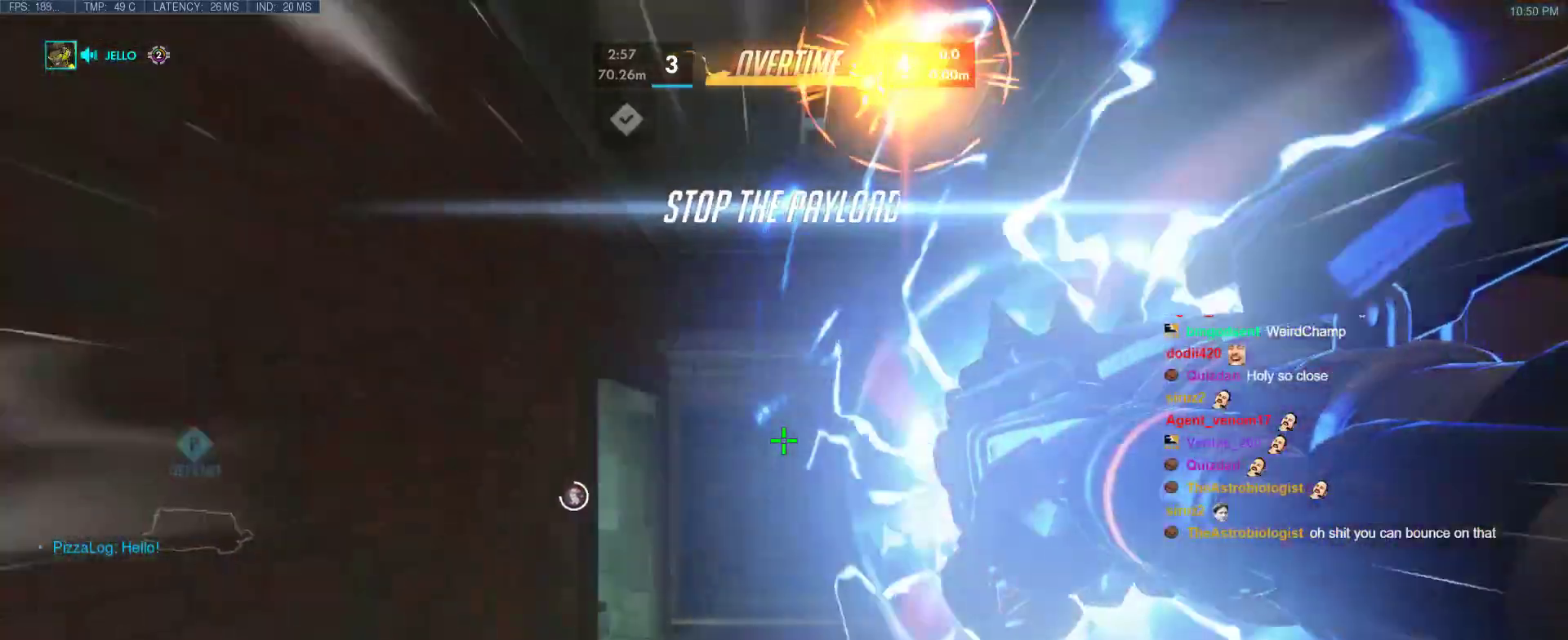
{"keys": ["w"], "events": []}
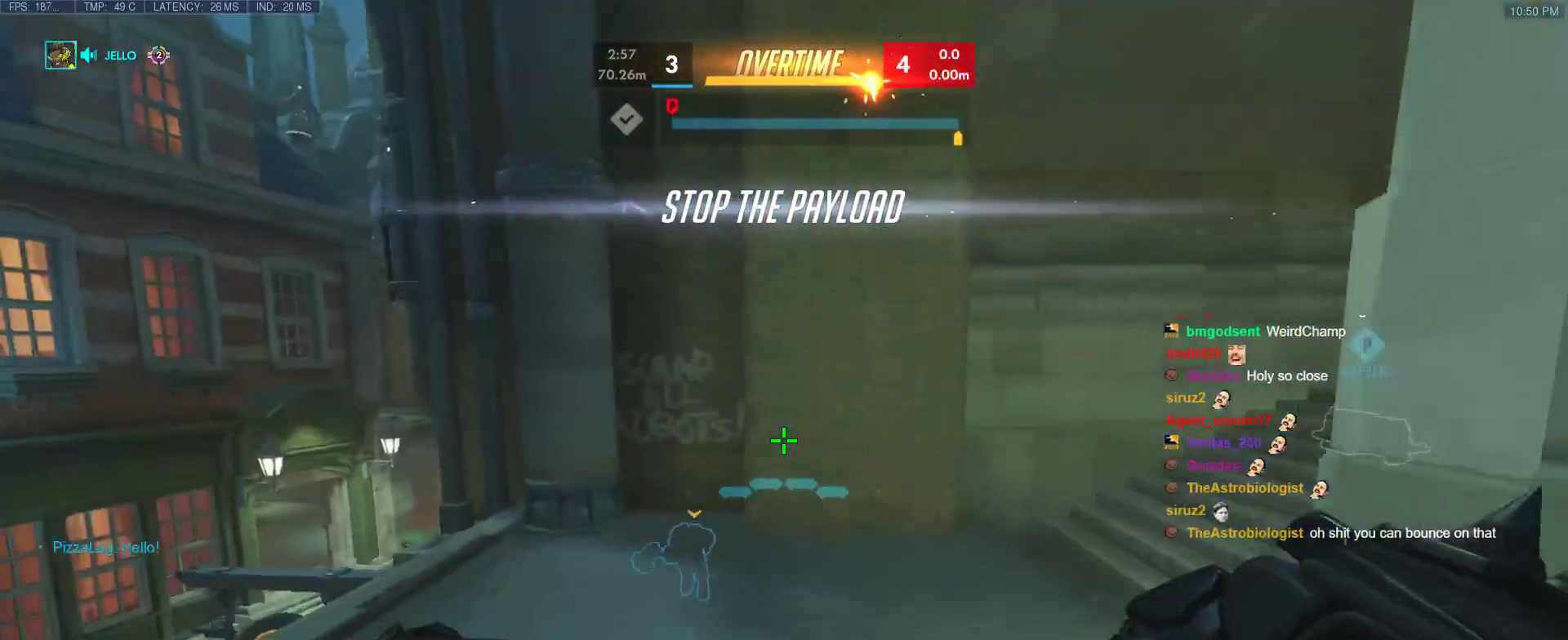
{"keys": ["w"], "events": [[383, "d", "down"], [467, "d", "up"]]}
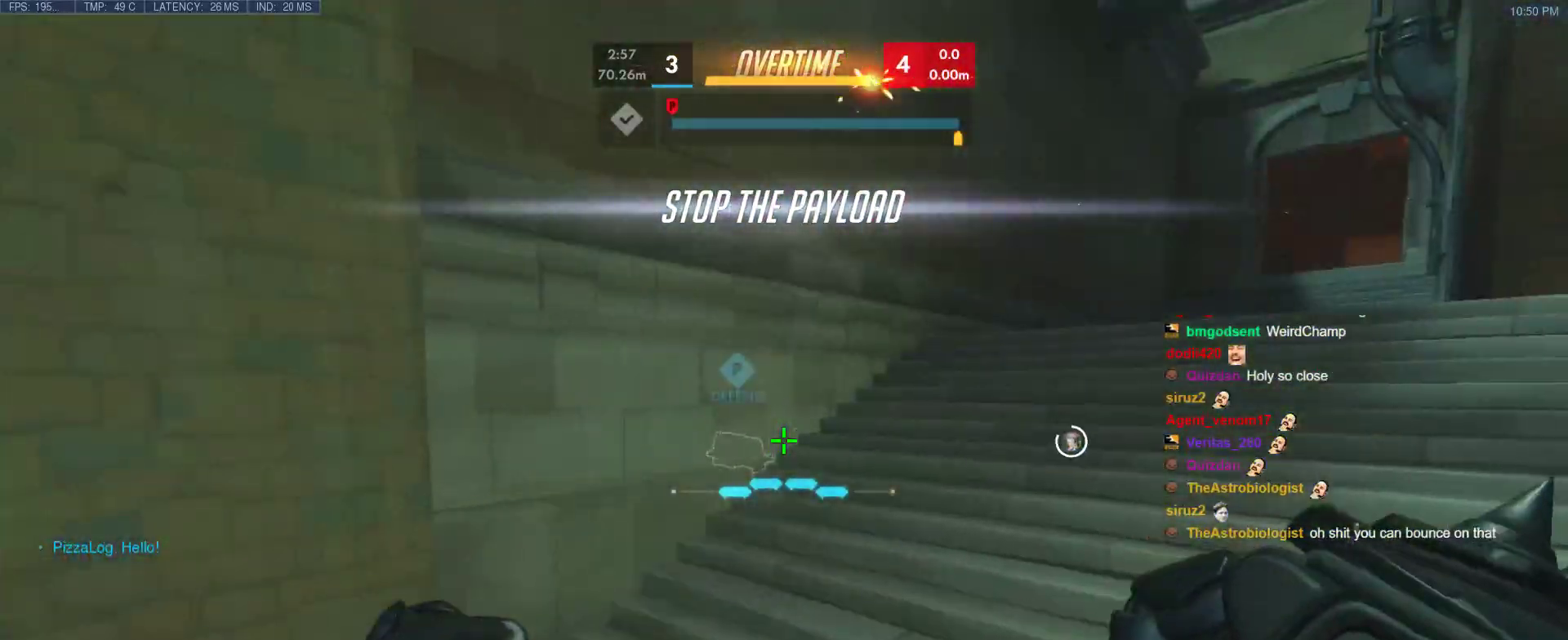
{"keys": ["tab", "w"], "events": [[350, "space", "down"], [433, "space", "up"], [483, "tab", "down"]]}
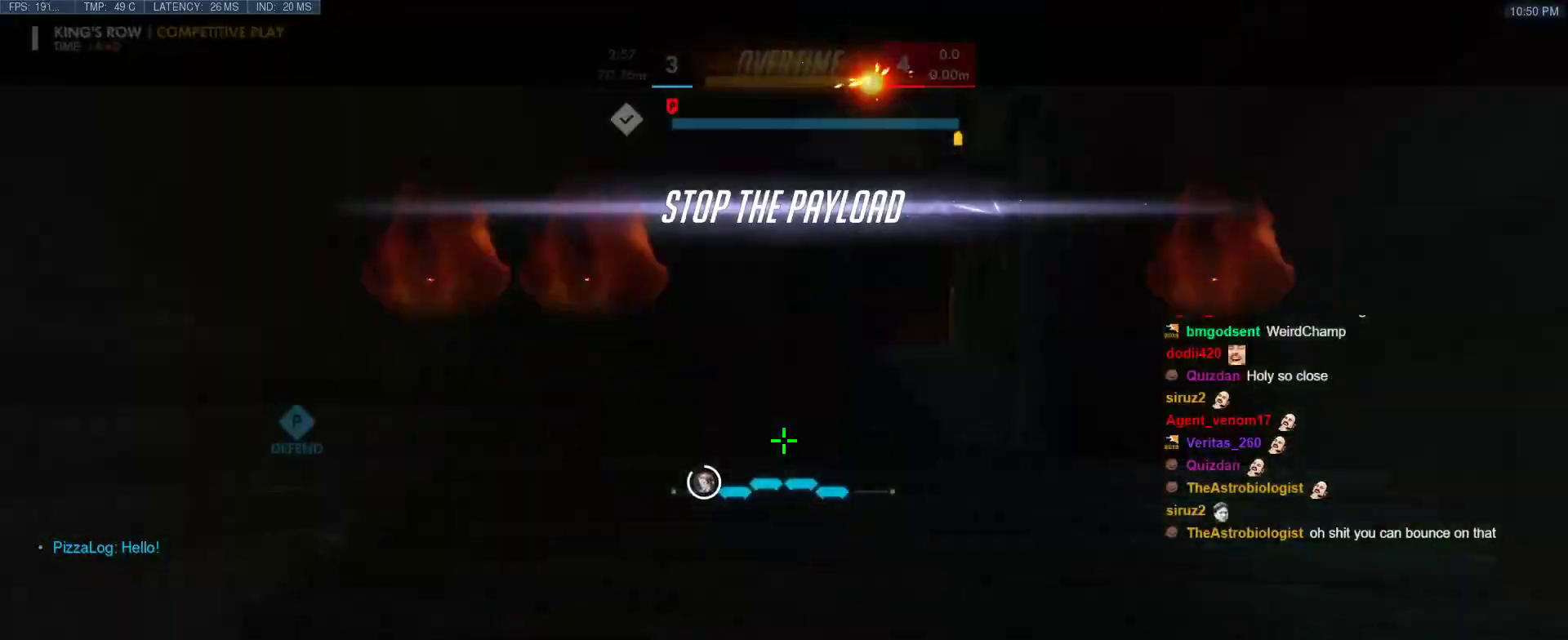
{"keys": ["w"], "events": [[83, "r", "down"], [167, "r", "up"], [167, "tab", "up"]]}
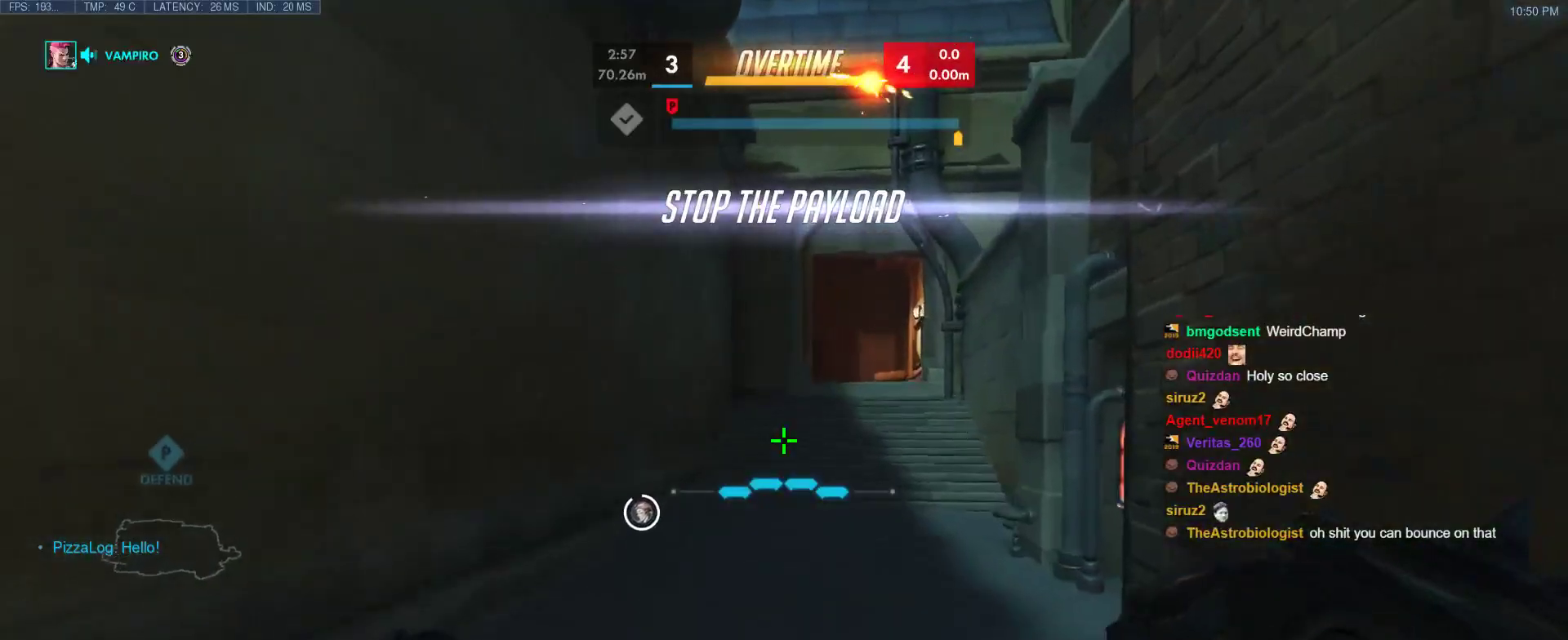
{"keys": ["space", "tab", "w"], "events": [[283, "tab", "down"], [333, "space", "down"]]}
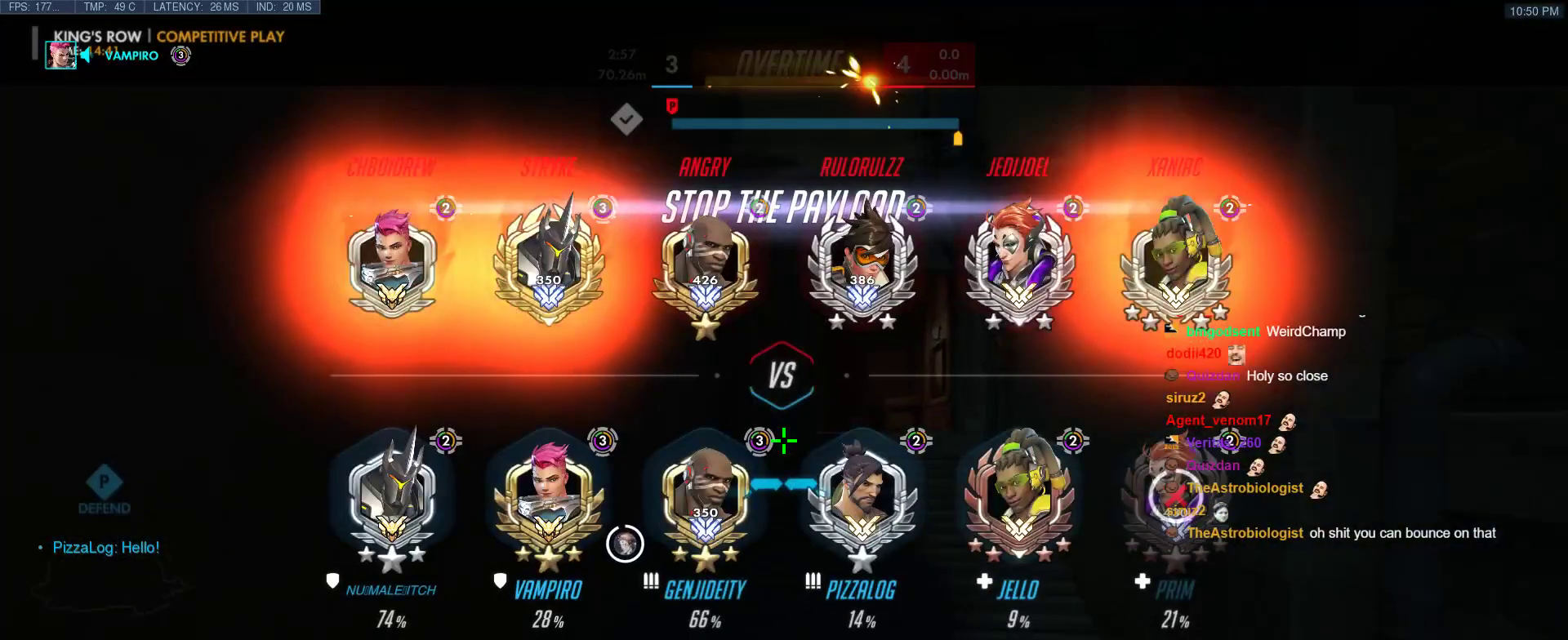
{"keys": ["w"], "events": [[17, "space", "up"], [200, "tab", "up"]]}
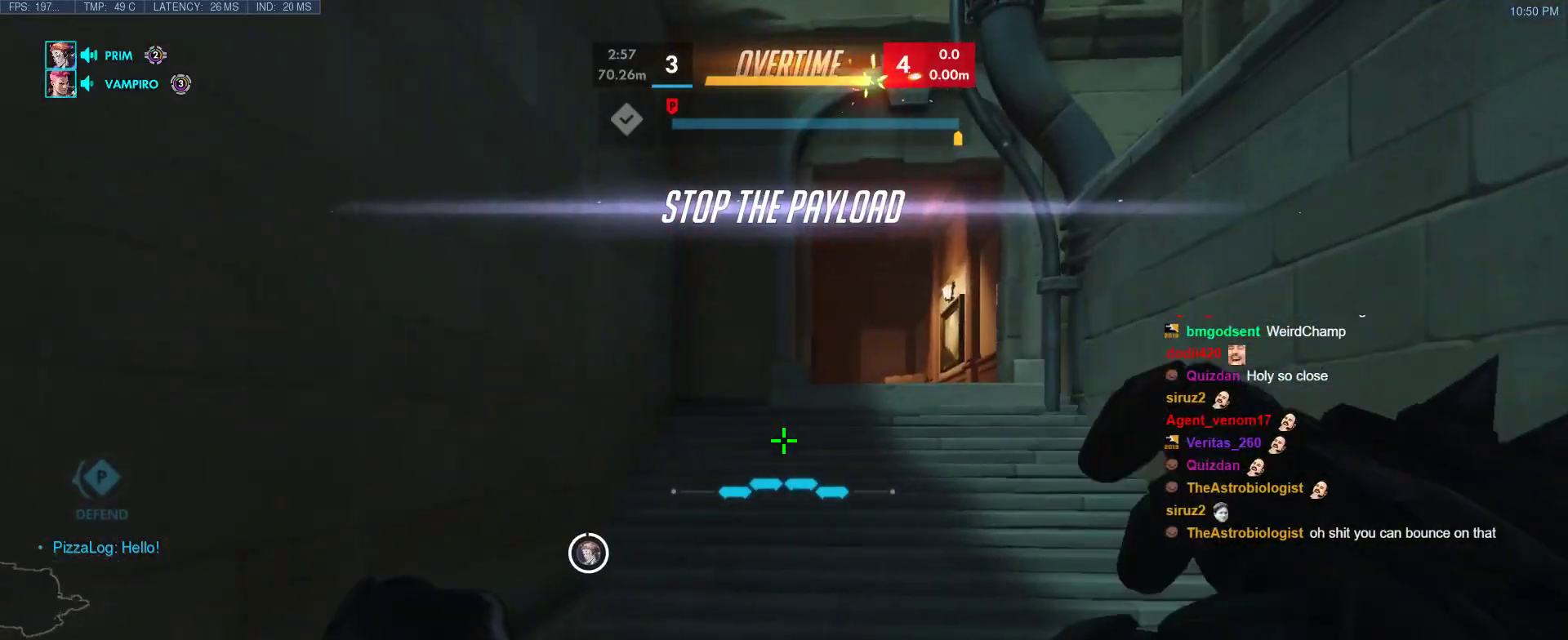
{"keys": ["w"], "events": []}
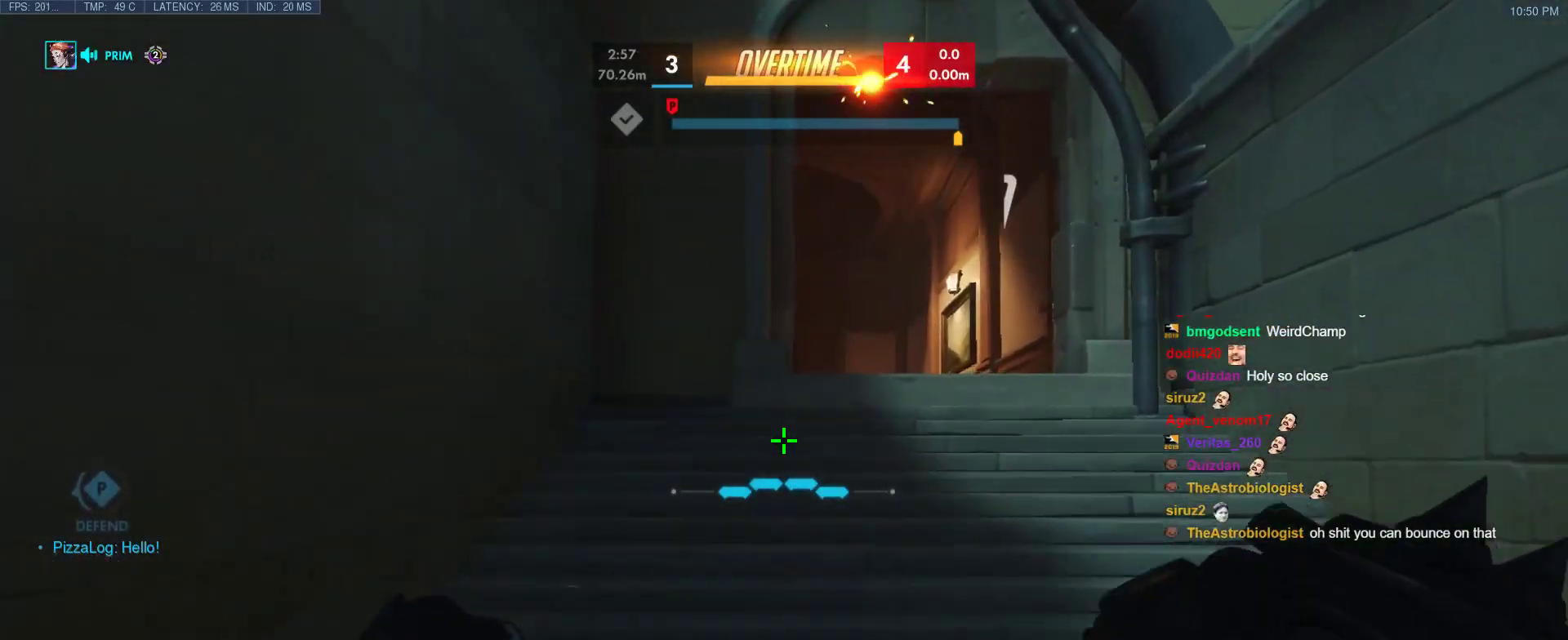
{"keys": ["d", "tab", "w"], "events": [[233, "space", "down"], [333, "d", "down"], [333, "space", "up"], [417, "tab", "down"]]}
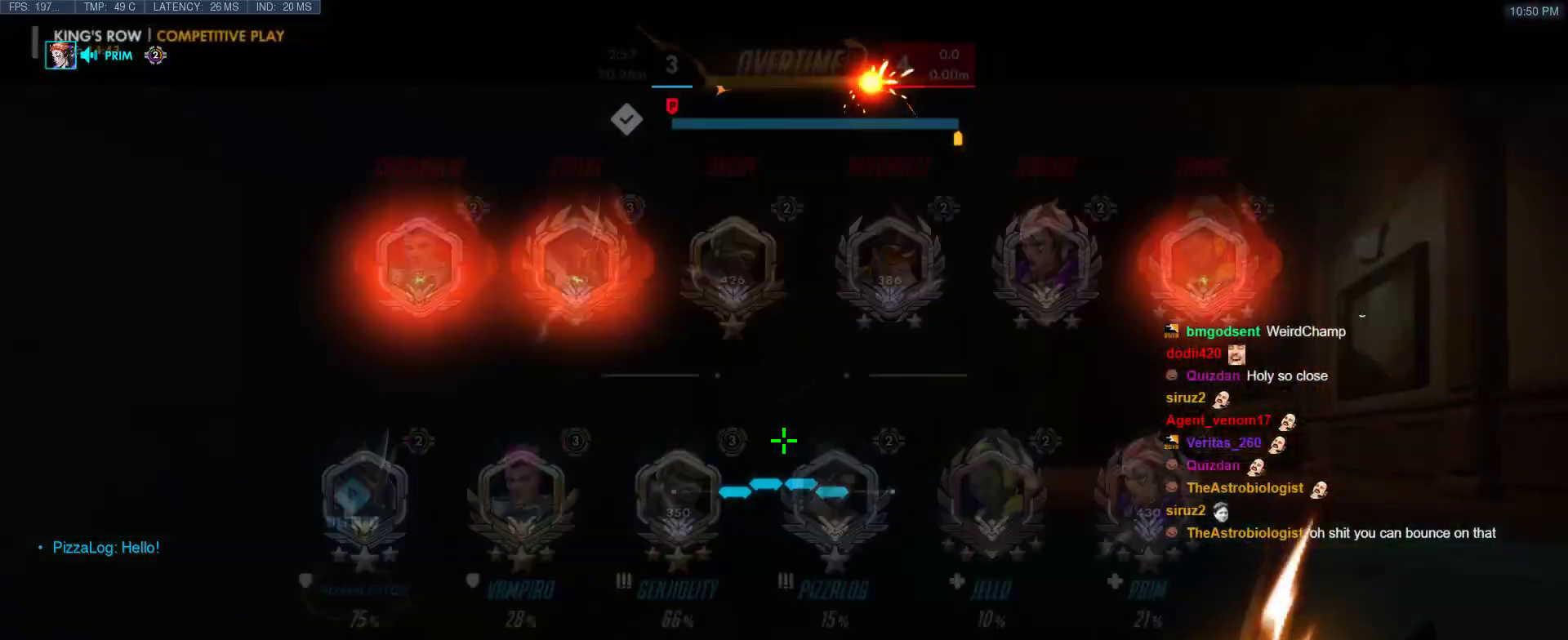
{"keys": ["d"], "events": [[200, "tab", "up"], [300, "ctrl", "down"], [383, "w", "up"], [483, "ctrl", "up"]]}
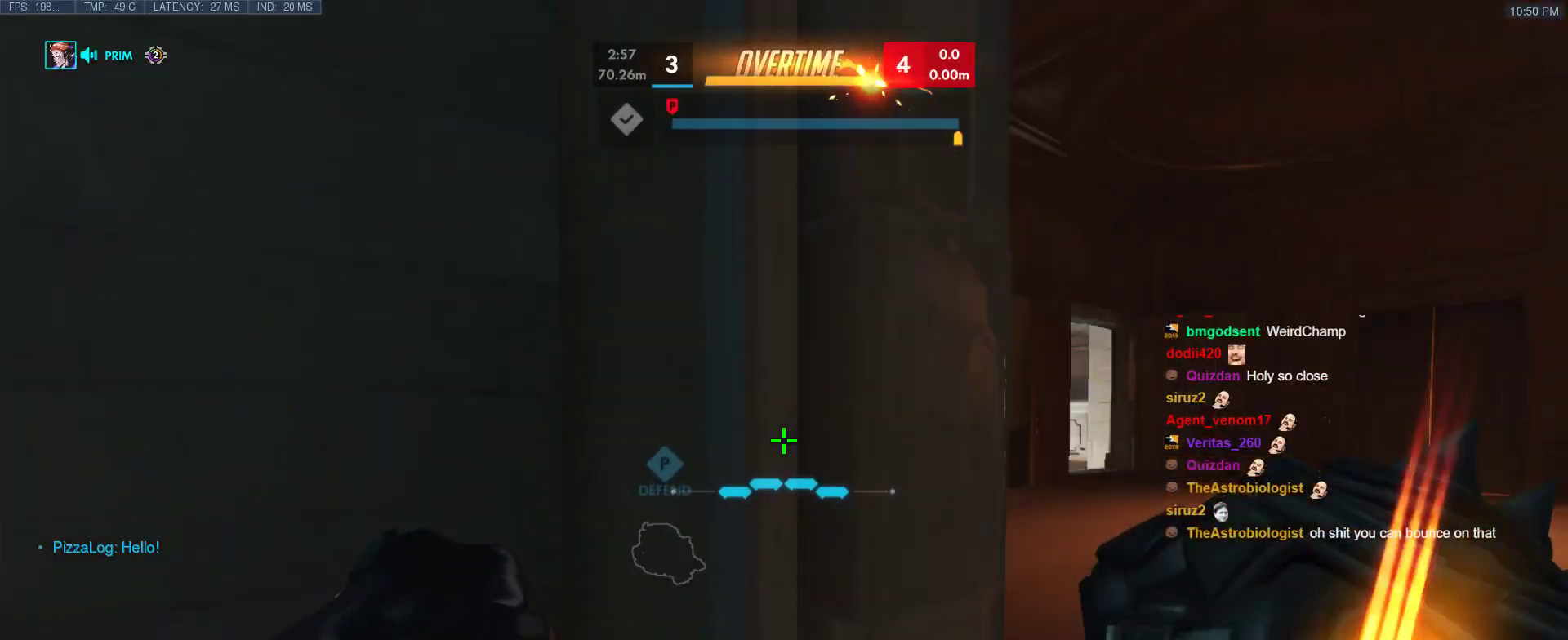
{"keys": ["w"], "events": [[400, "w", "down"], [500, "d", "up"]]}